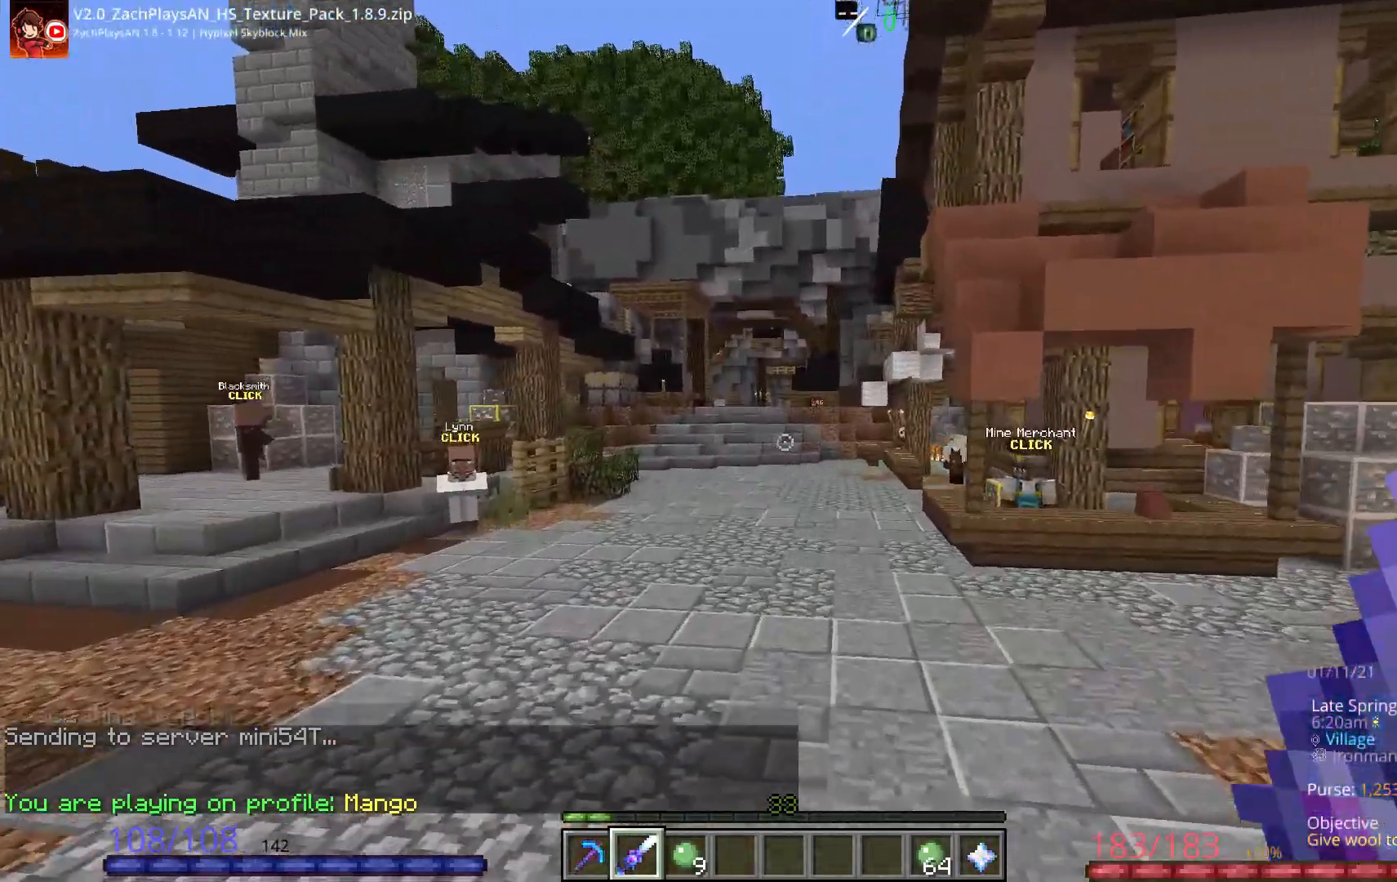
Gameplay with keyboard and mouse; each line is a JSON object with the keys and mouse buttons held at the frame after it. "events" lists presses ("down") and releases ("up") of "a", "d", "s", "space", "w", "mouse_left" and "mouse_right" between this image and that frame as [ms after this image, input, new state], when the widget could be followed in between. "mouse_left", "mouse_right" = the "left", "right" buttons of the "mouse" list. No other keys are recorded. Fast repeated clicks can show as one long hold. Mouse movement is not recorded.
{"keys": ["space", "w"], "mouse": [], "events": []}
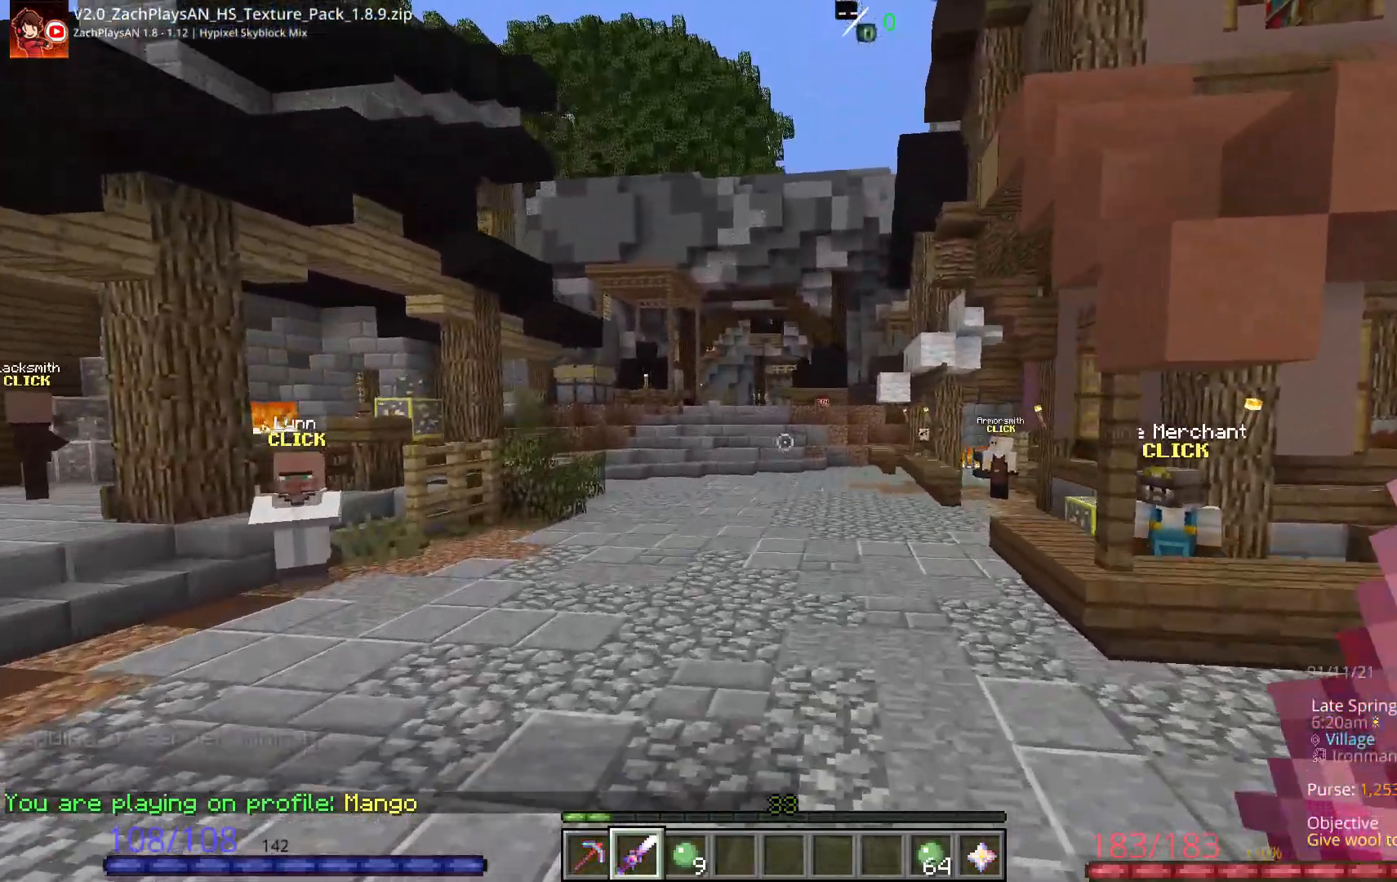
{"keys": ["w"], "mouse": [], "events": [[117, "space", "up"], [117, "w", "up"], [167, "w", "down"], [267, "w", "up"], [333, "w", "down"]]}
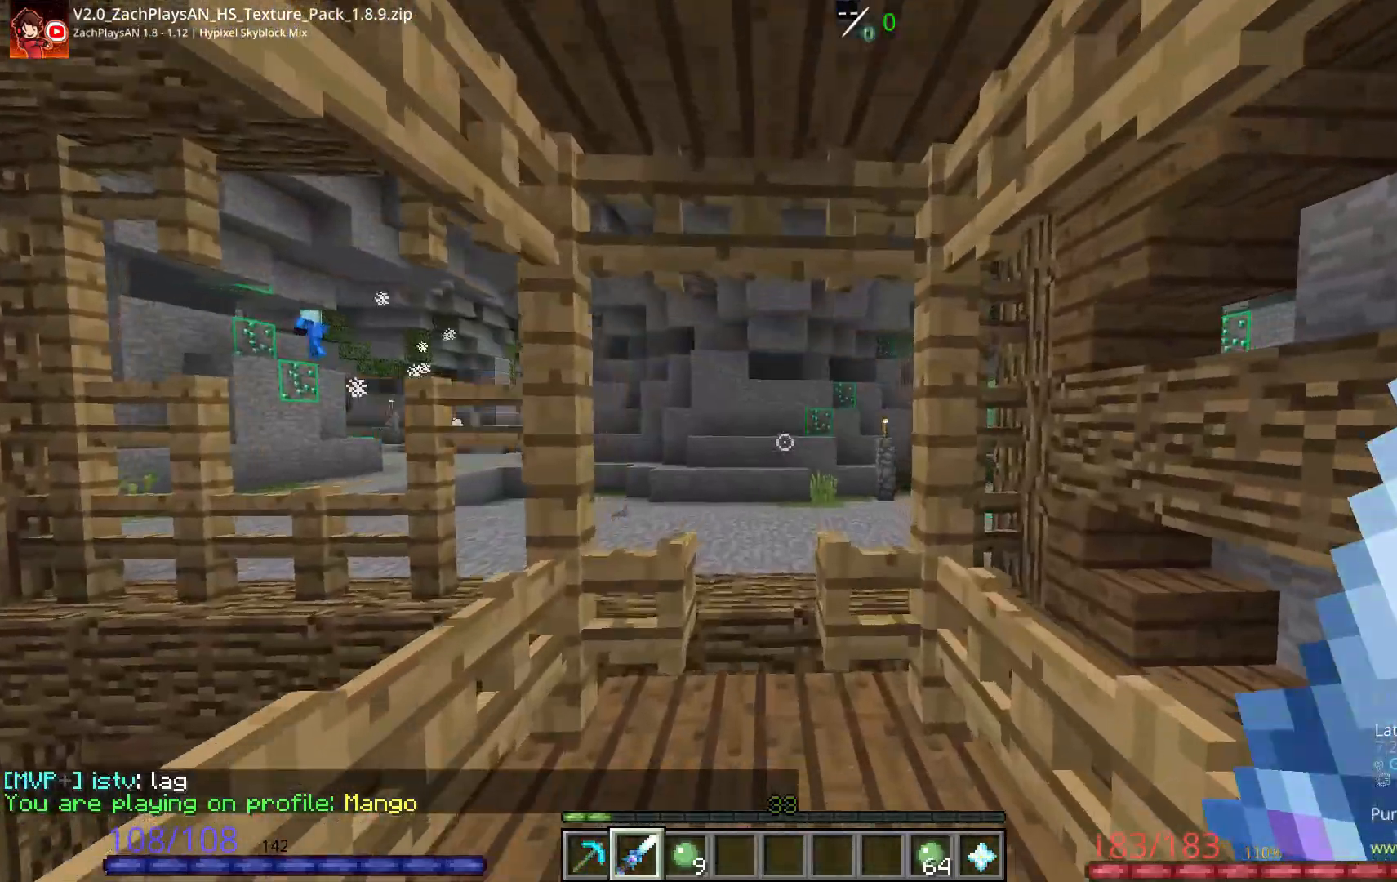
{"keys": ["w"], "mouse": []}
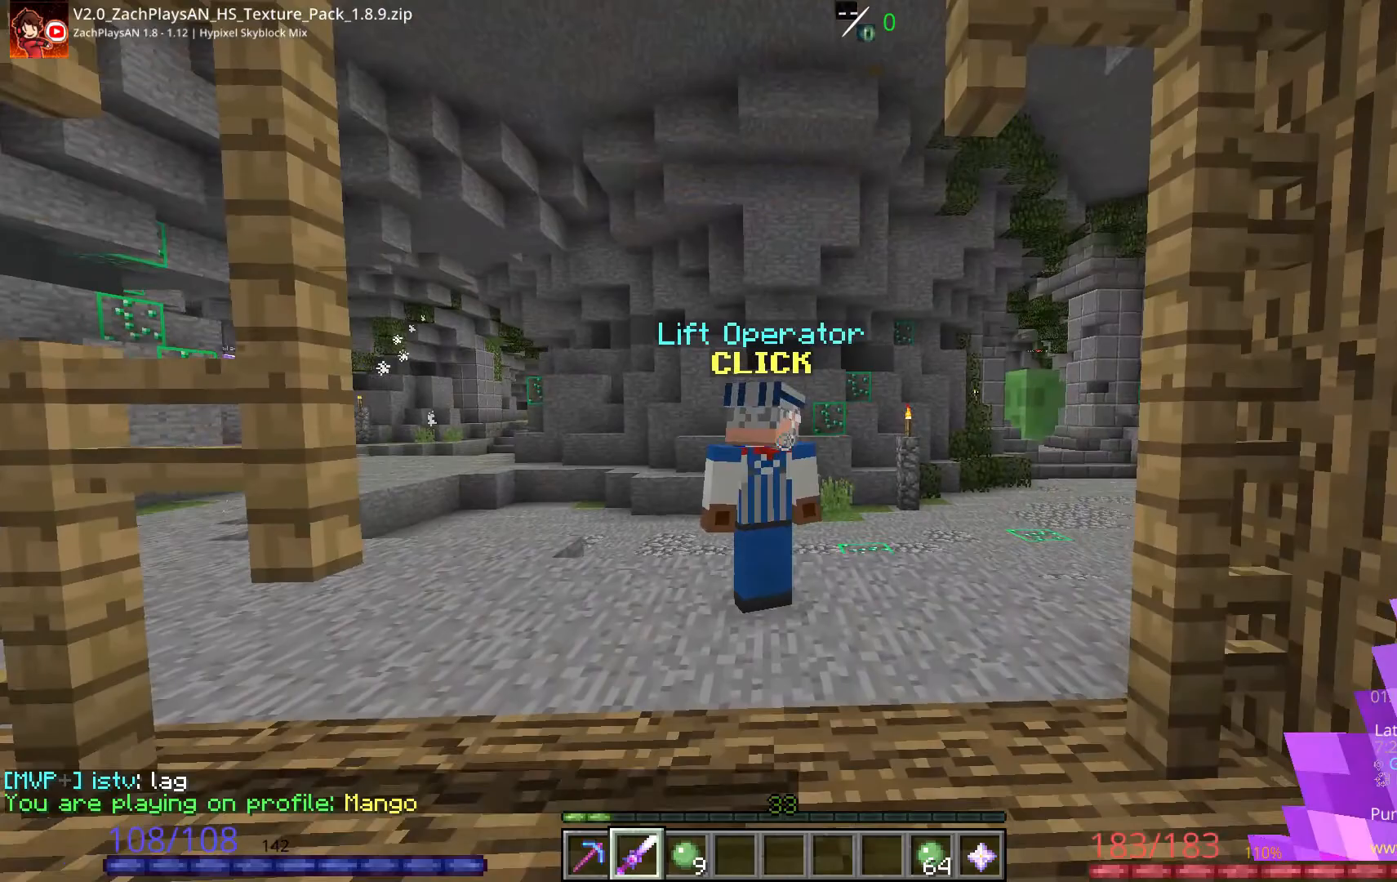
{"keys": ["w"], "mouse": [], "events": []}
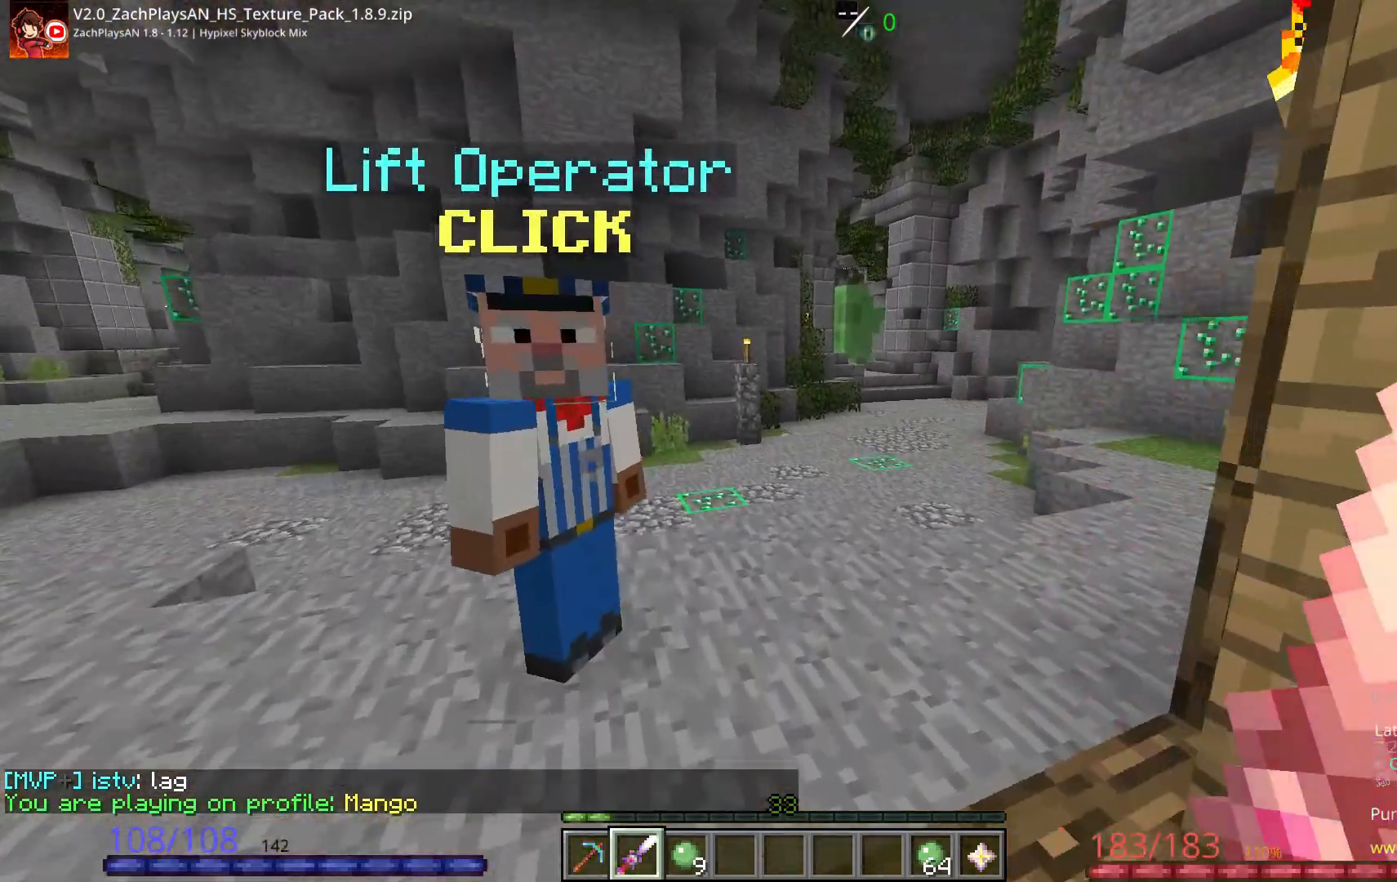
{"keys": ["w"], "mouse": [], "events": [[17, "w", "up"], [133, "w", "down"]]}
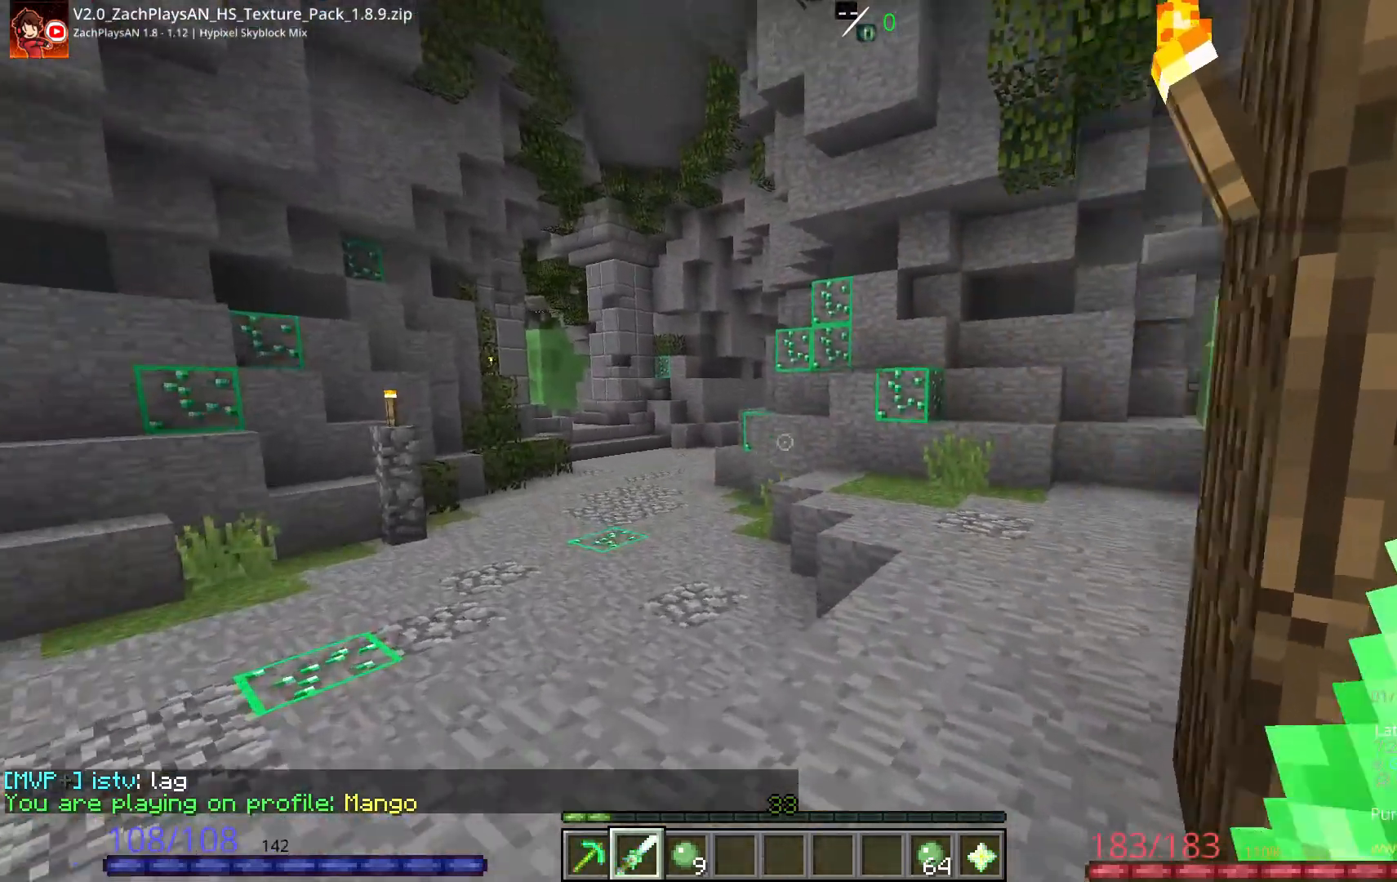
{"keys": ["a", "w"], "mouse": [], "events": [[267, "a", "down"]]}
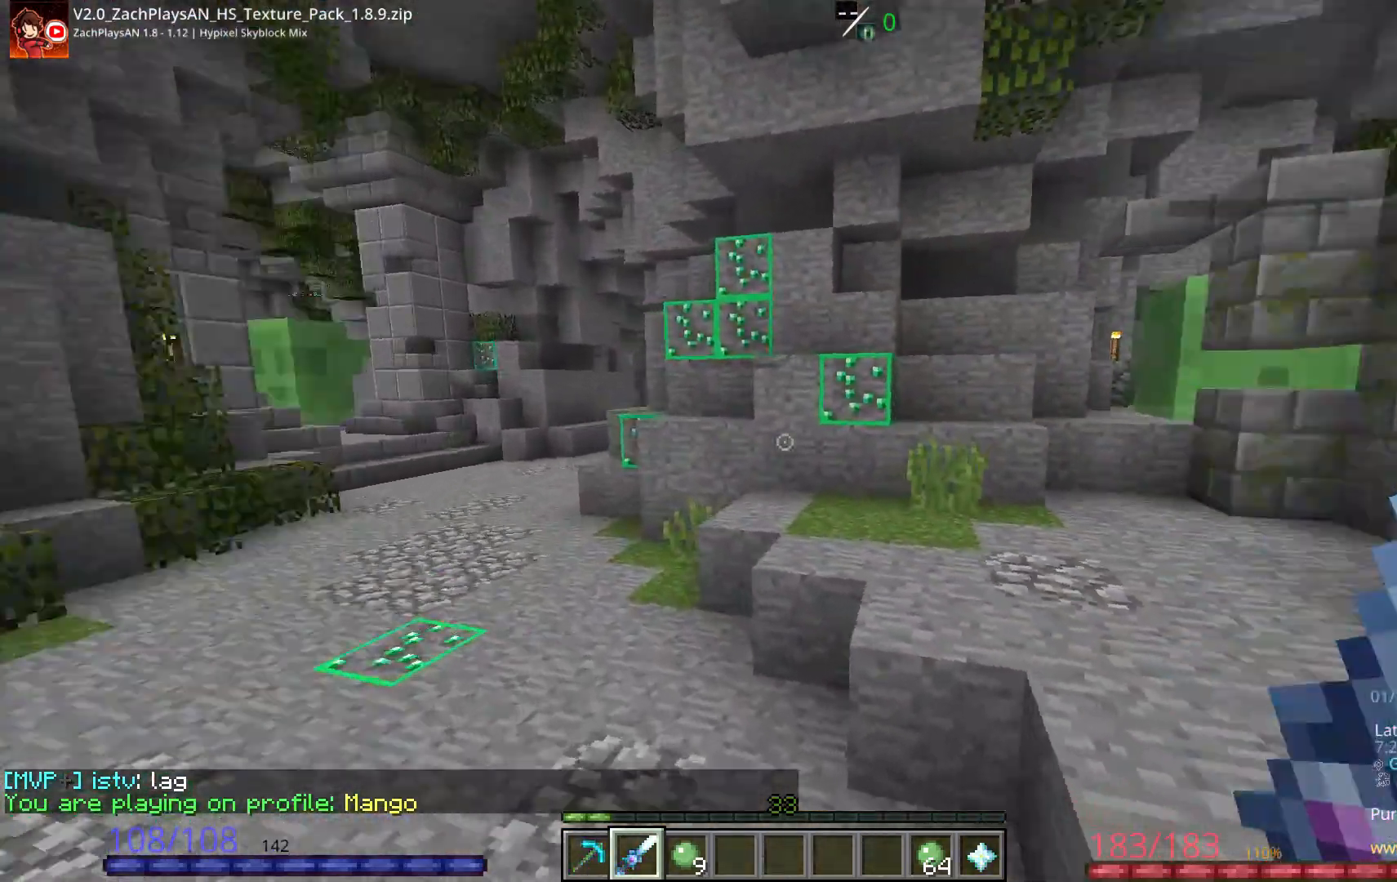
{"keys": ["space", "w"], "mouse": [], "events": [[267, "a", "up"], [483, "space", "down"]]}
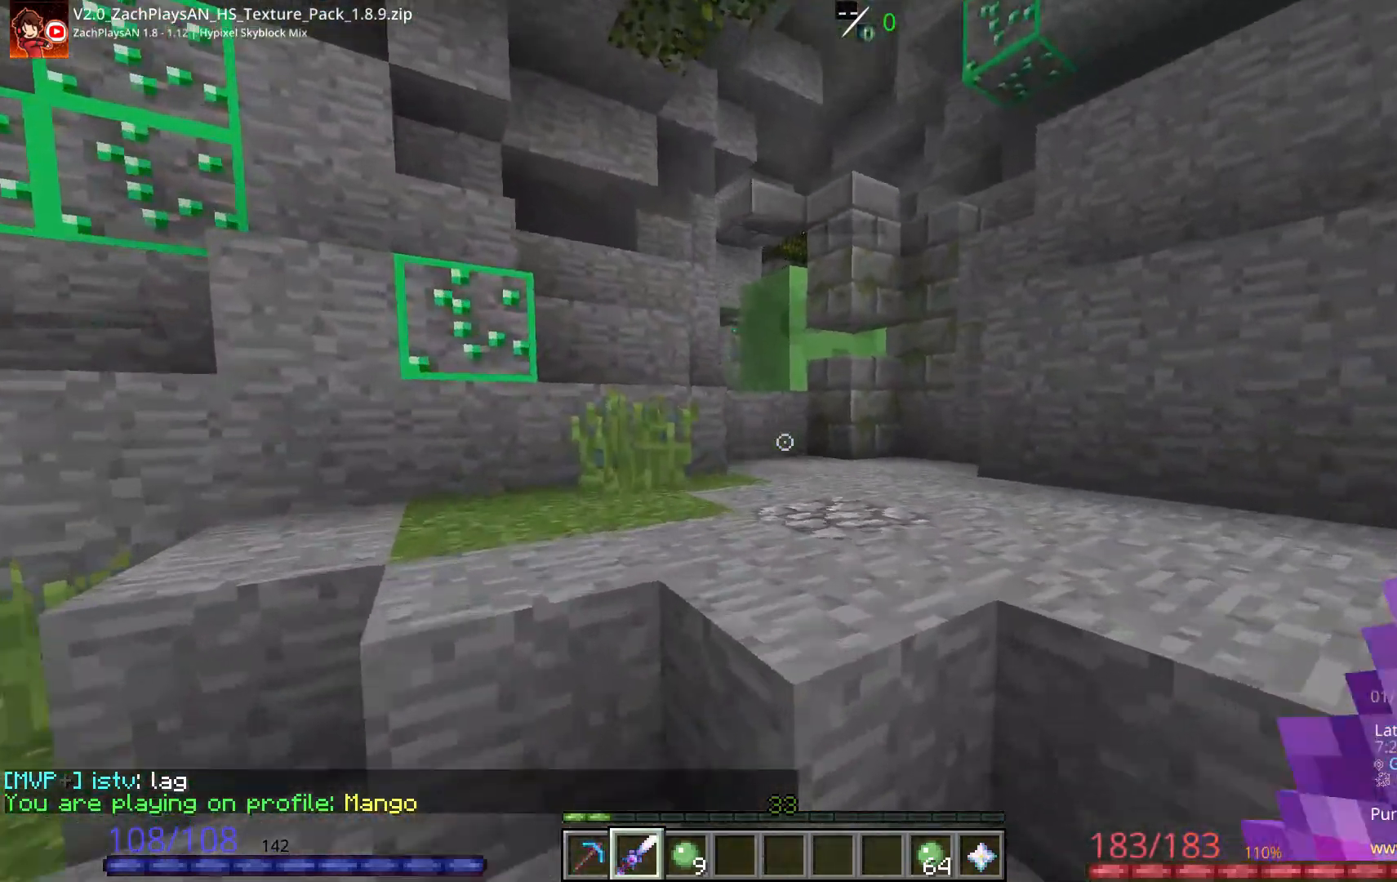
{"keys": ["w"], "mouse": [], "events": [[267, "space", "up"]]}
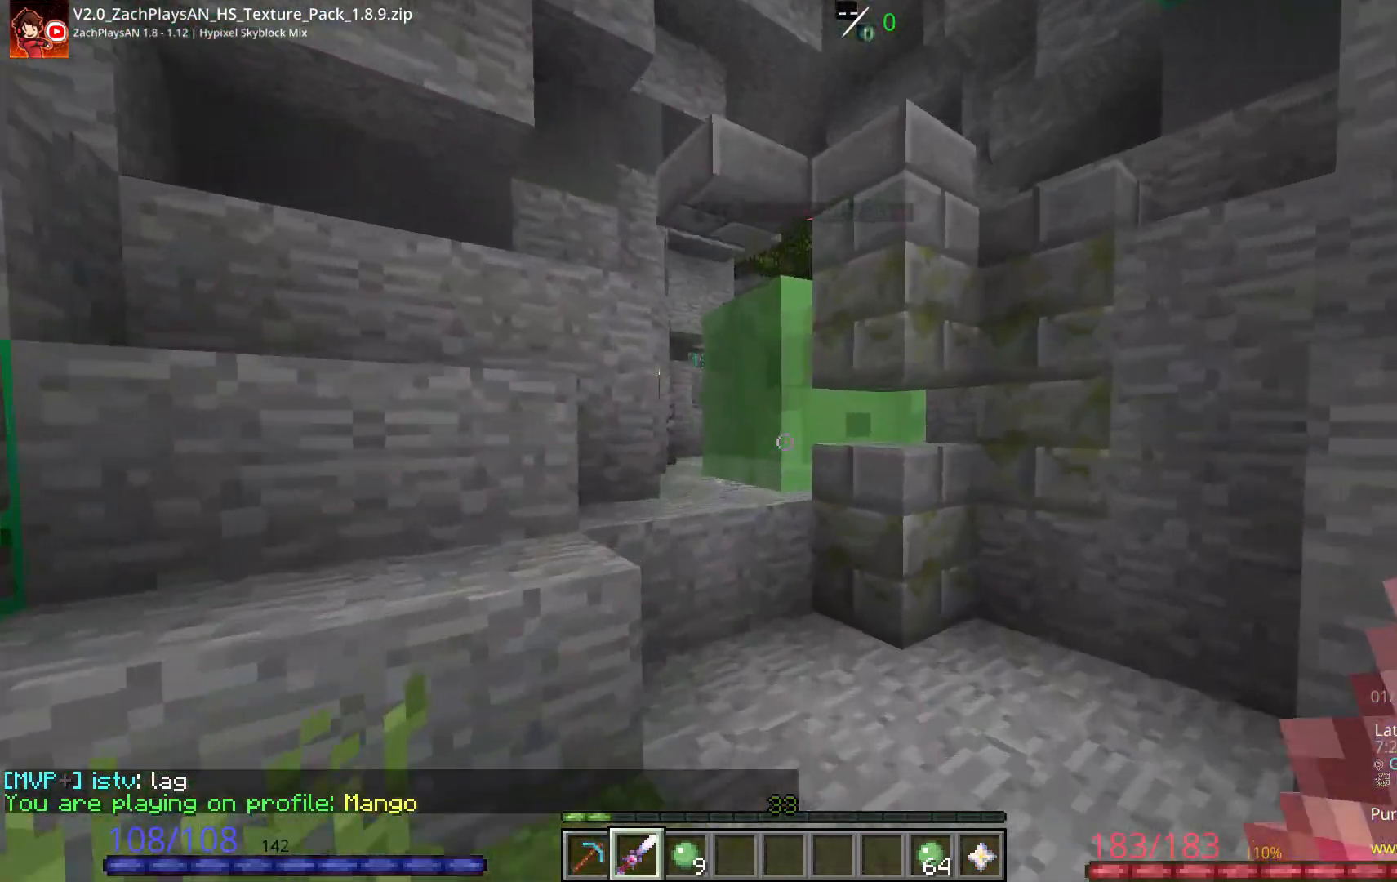
{"keys": ["a", "w"], "mouse": ["left"], "events": [[233, "space", "down"], [333, "a", "down"], [367, "mouse_left", "down"], [417, "space", "up"]]}
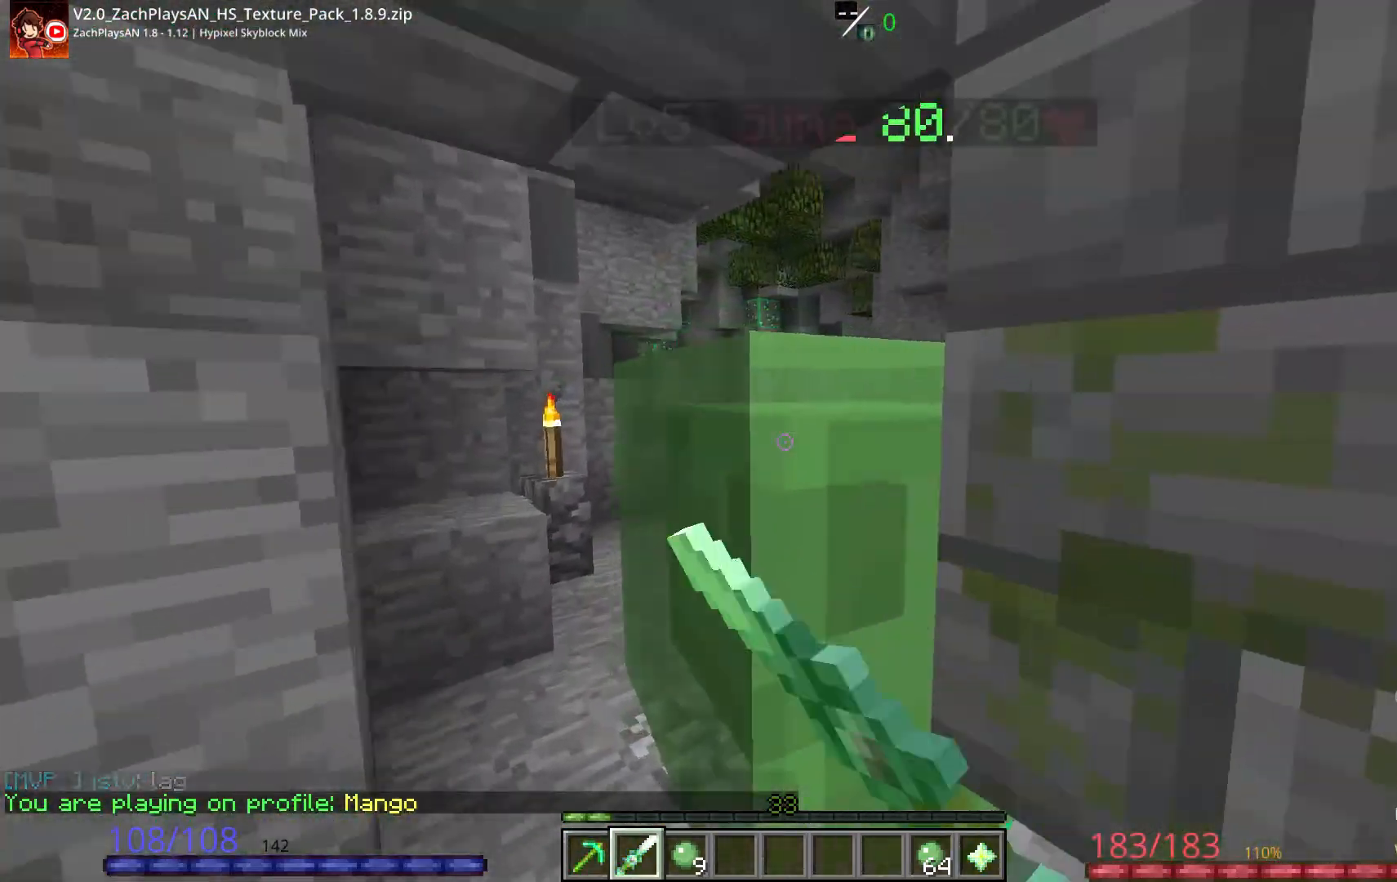
{"keys": [], "mouse": [], "events": [[167, "mouse_left", "up"], [267, "w", "up"], [417, "a", "up"]]}
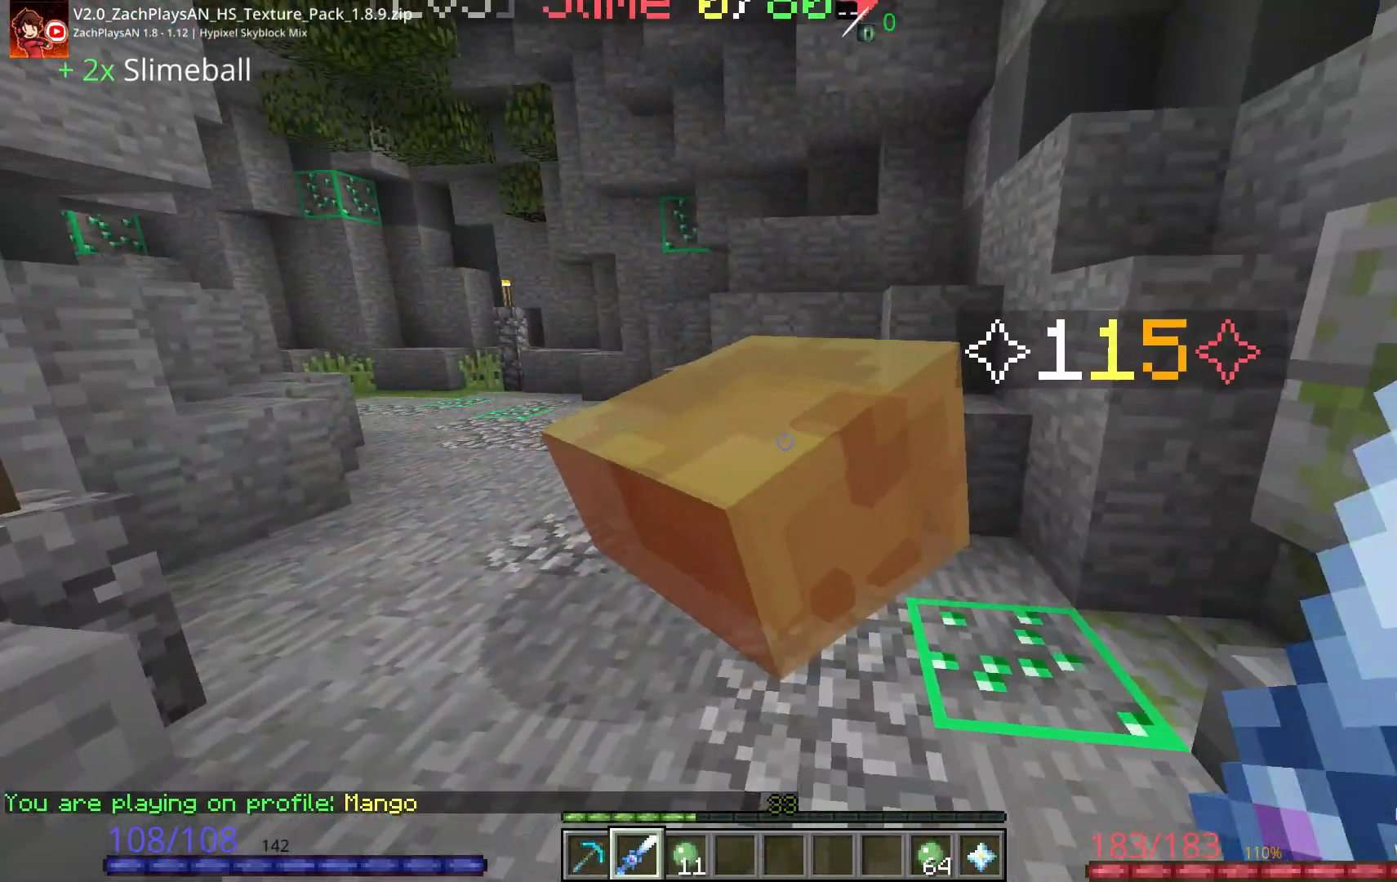
{"keys": ["w"], "mouse": []}
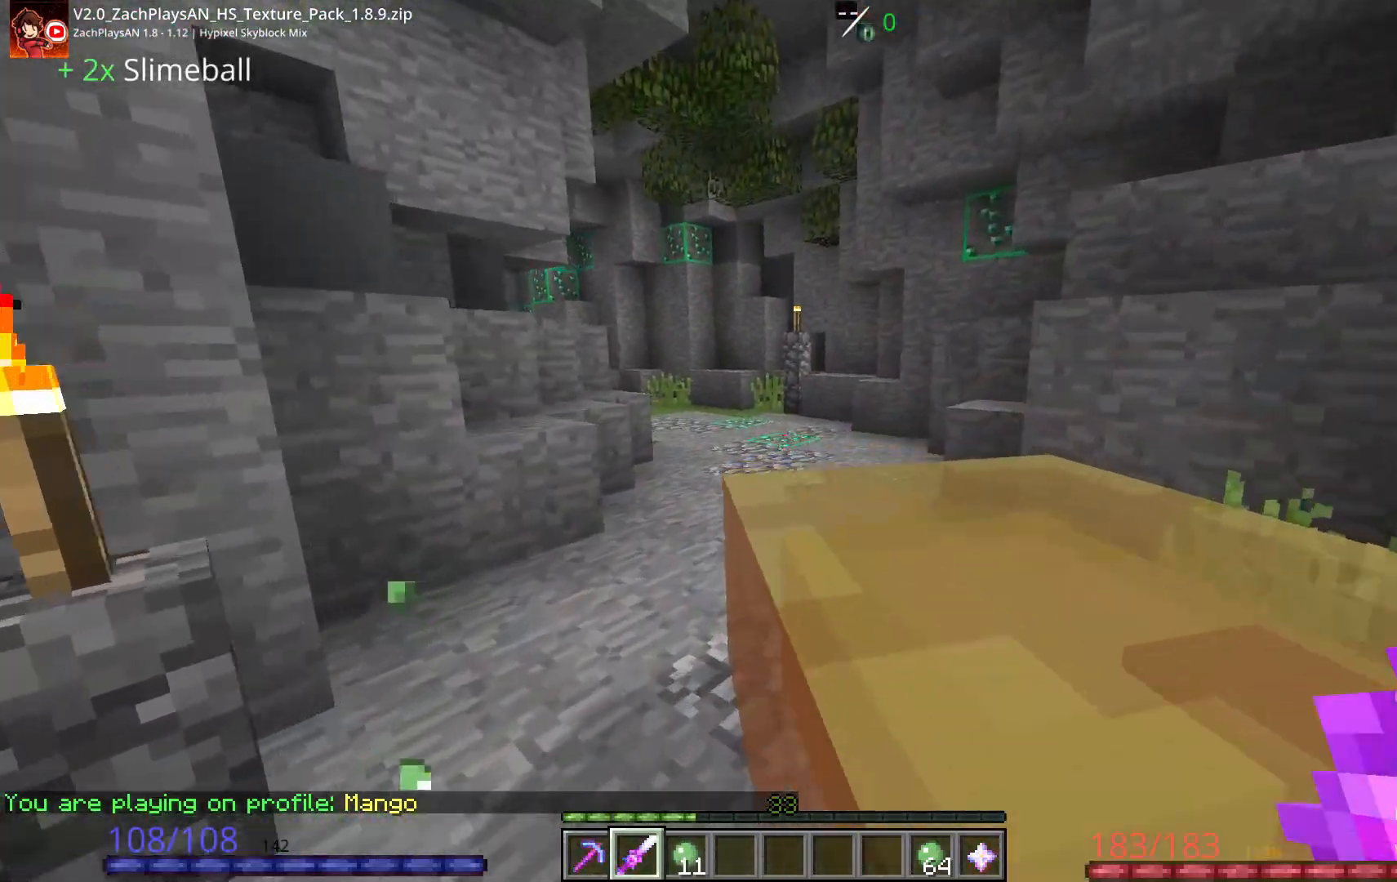
{"keys": ["space", "w"], "mouse": [], "events": [[33, "space", "down"]]}
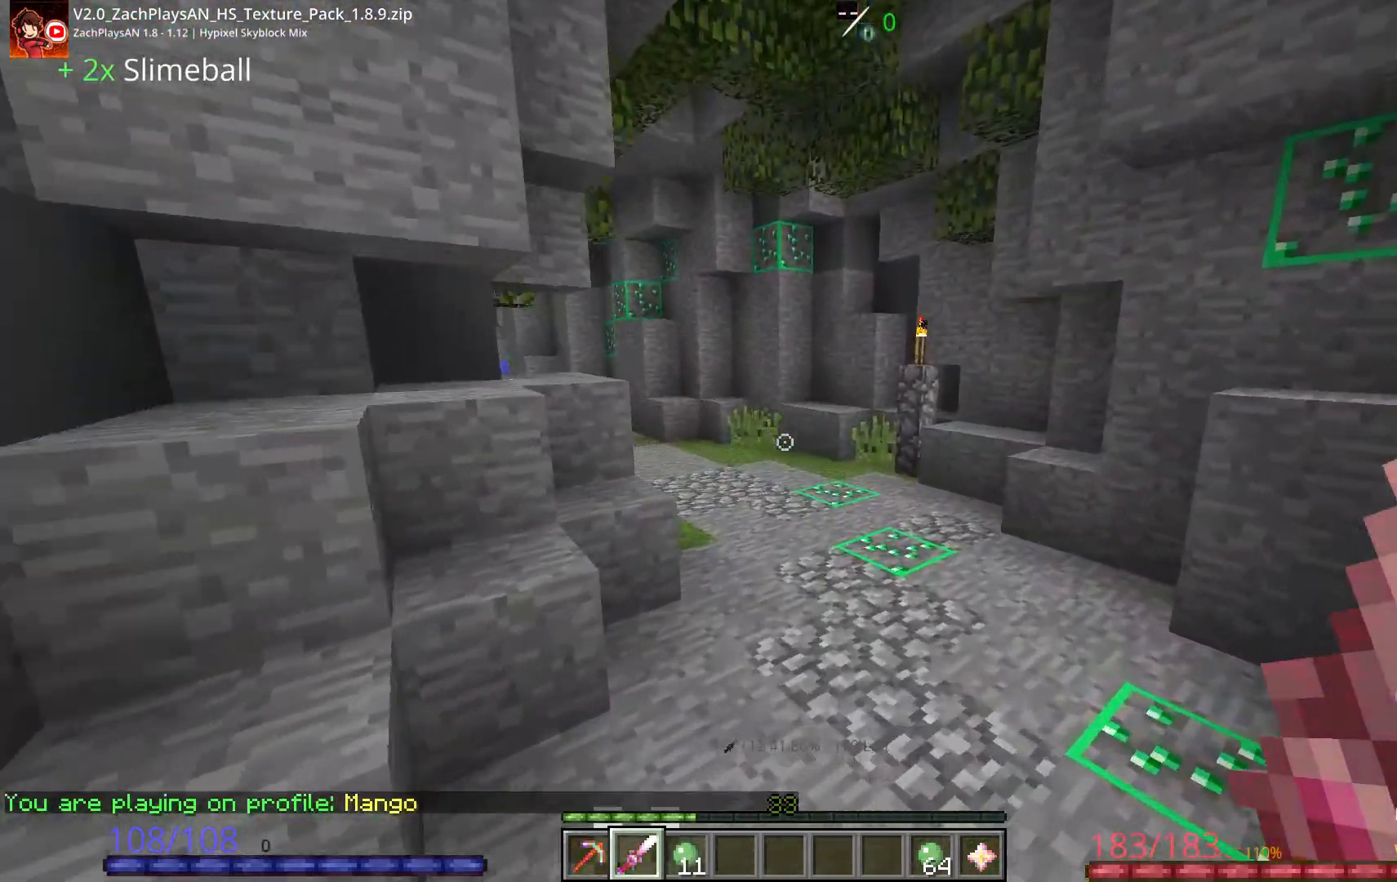
{"keys": ["space", "w"], "mouse": [], "events": []}
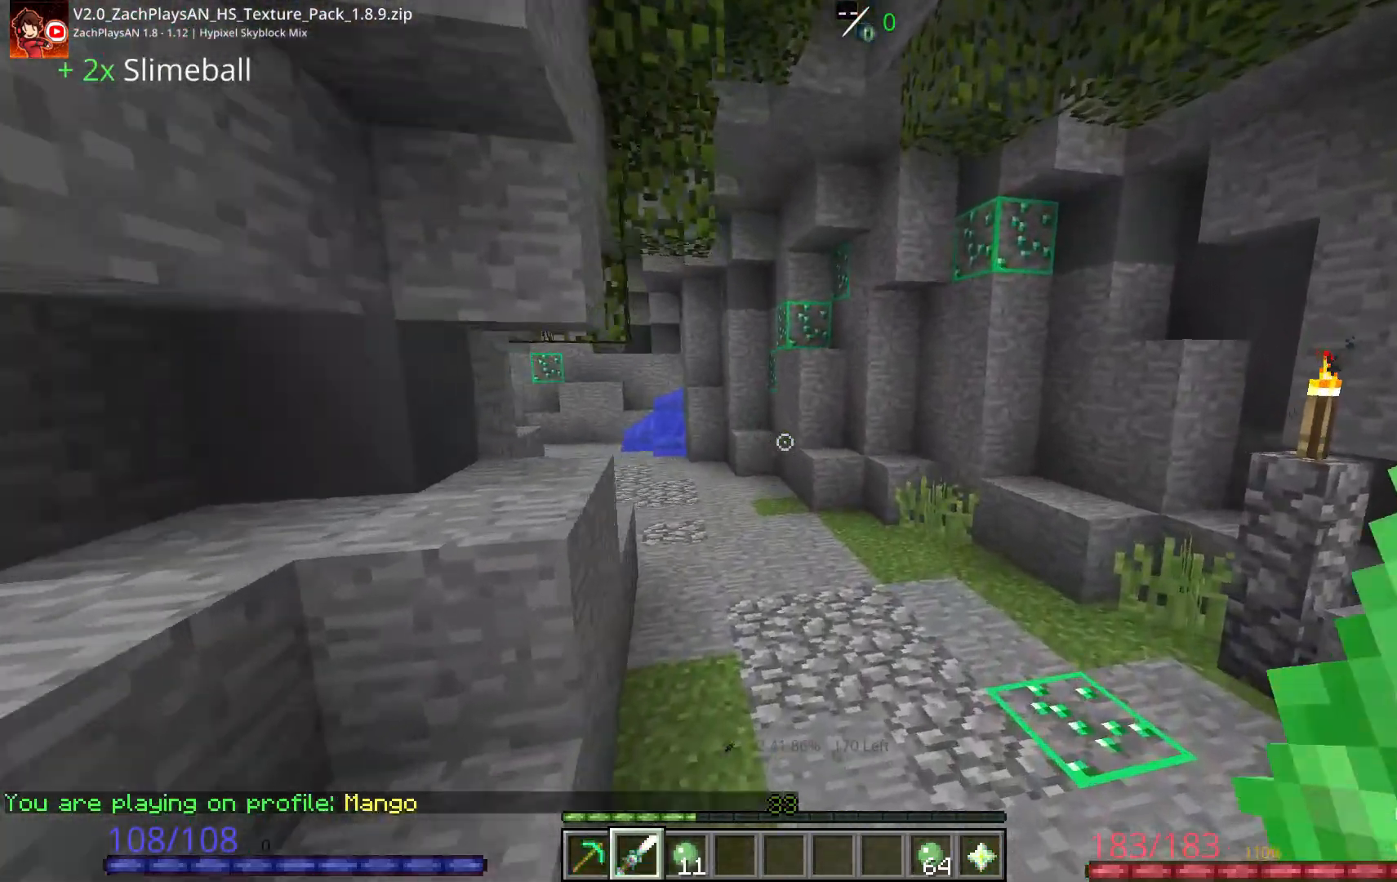
{"keys": ["space", "w"], "mouse": [], "events": []}
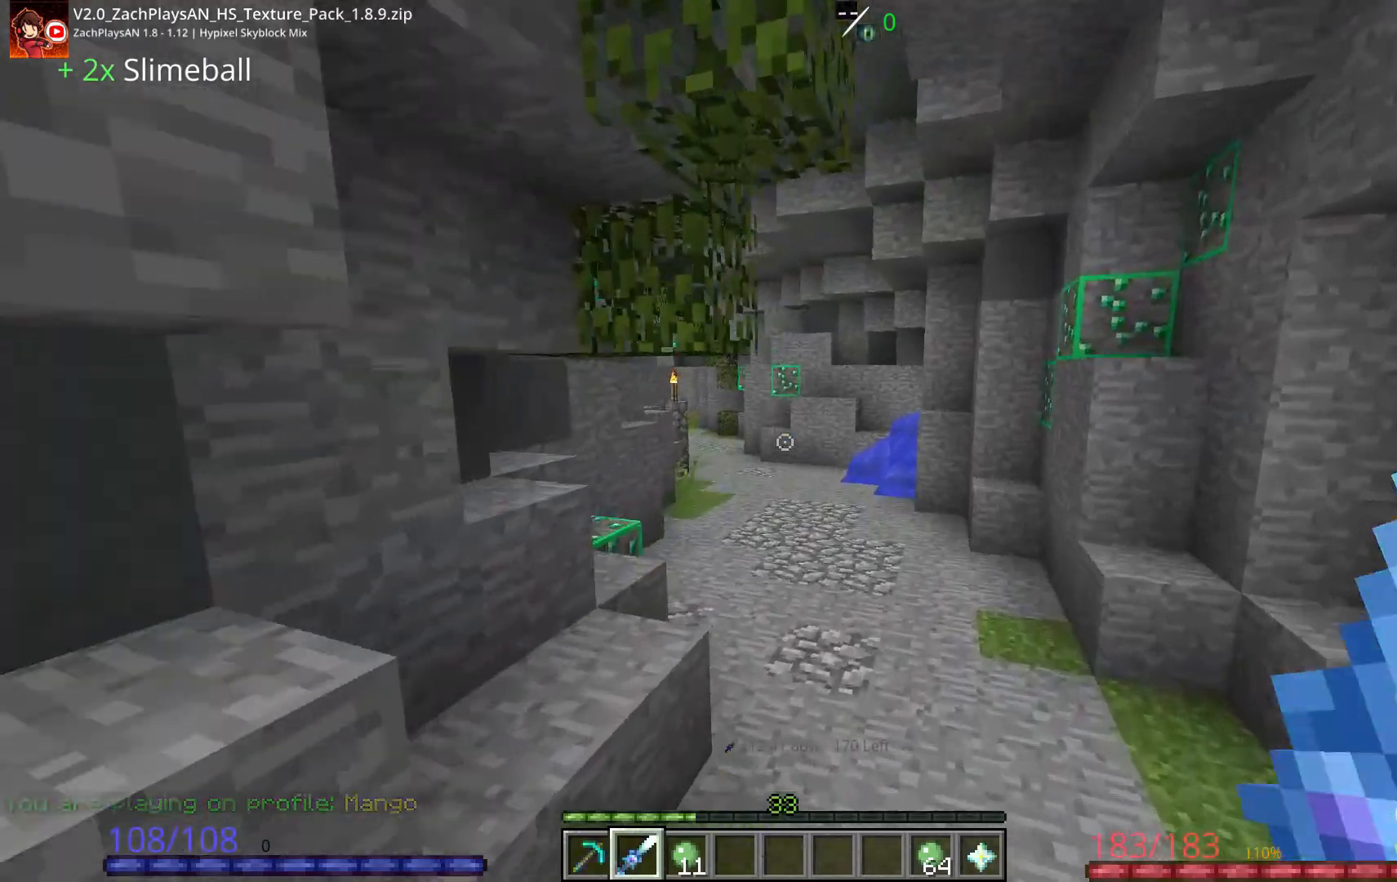
{"keys": ["space", "w"], "mouse": [], "events": []}